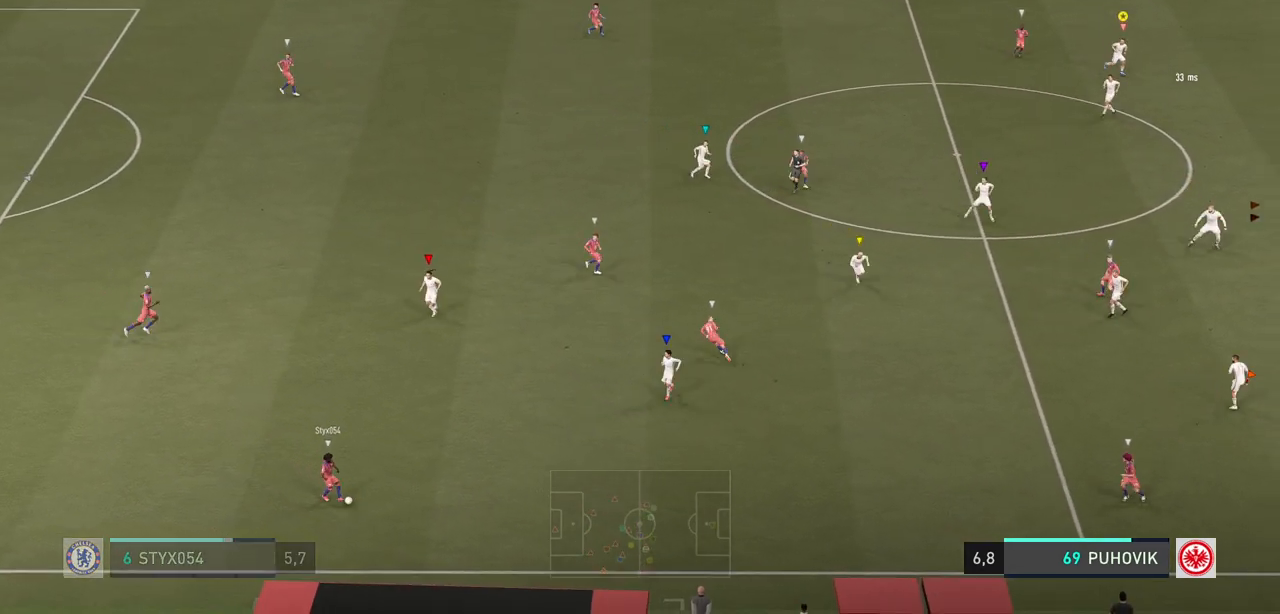
Gameplay with a controller (Xbox layout); each line is a JSON object with the inputs held at the frame after it. "events" lists button and stick changes between this image and that frame as [ms after this image, input, new state], when the widget could be followed in between. Not read: L3 R3.
{"buttons": [], "left_stick": "center", "right_stick": "center", "events": [[150, "left_stick", "center"]]}
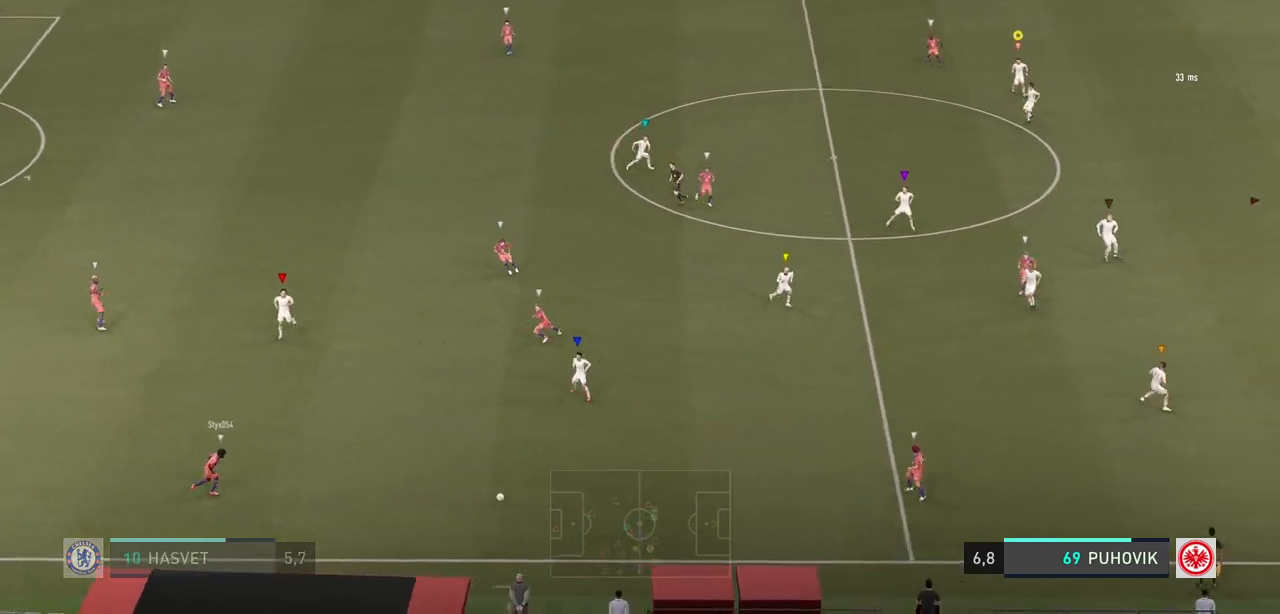
{"buttons": [], "left_stick": "center", "right_stick": "center", "events": [[17, "left_stick", "right"], [250, "left_stick", "down-right"], [383, "left_stick", "center"]]}
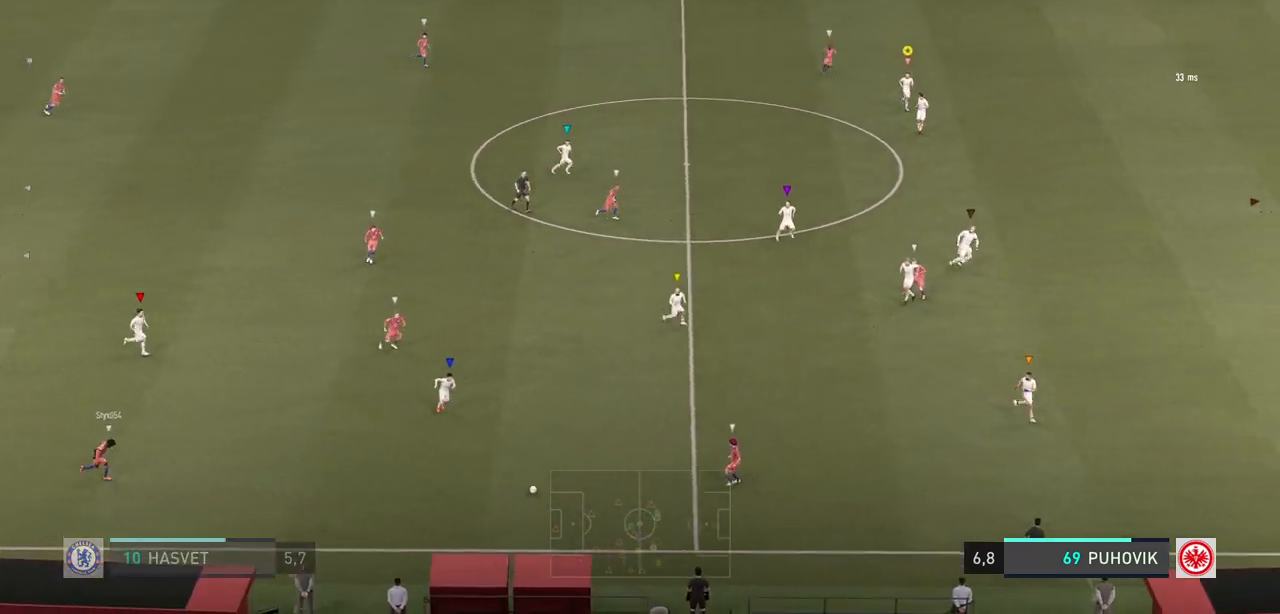
{"buttons": [], "left_stick": "up-right", "right_stick": "center", "events": [[33, "left_stick", "up-right"]]}
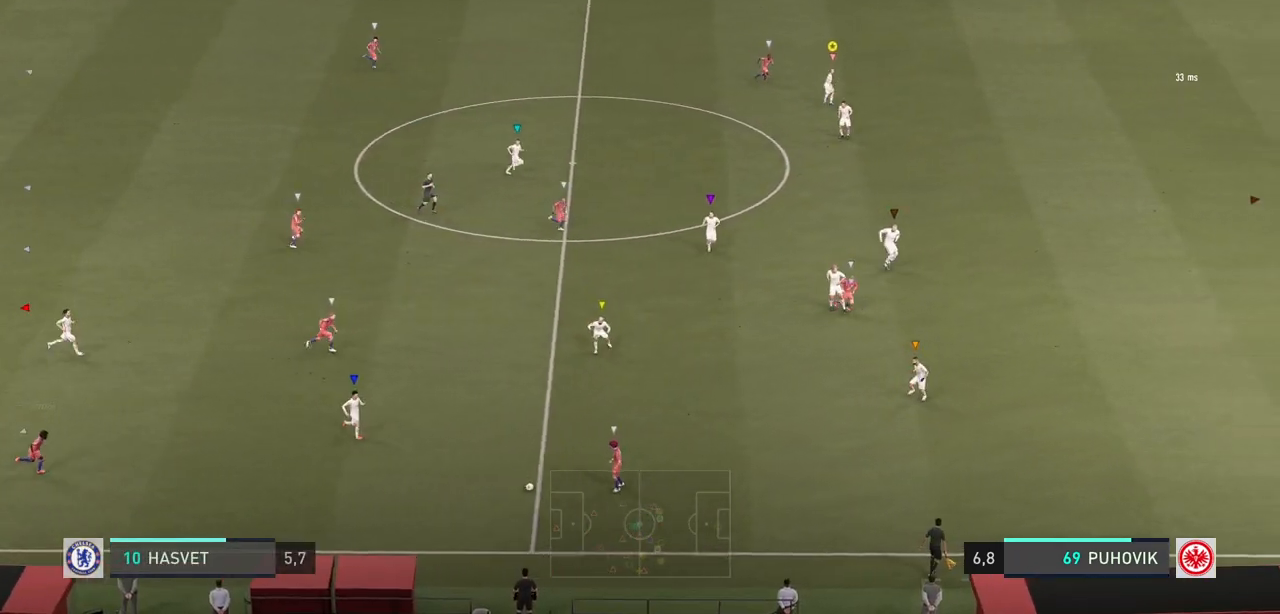
{"buttons": ["L2"], "left_stick": "down-right", "right_stick": "center", "events": [[133, "left_stick", "center"], [217, "left_stick", "down-right"], [300, "L2", "down"]]}
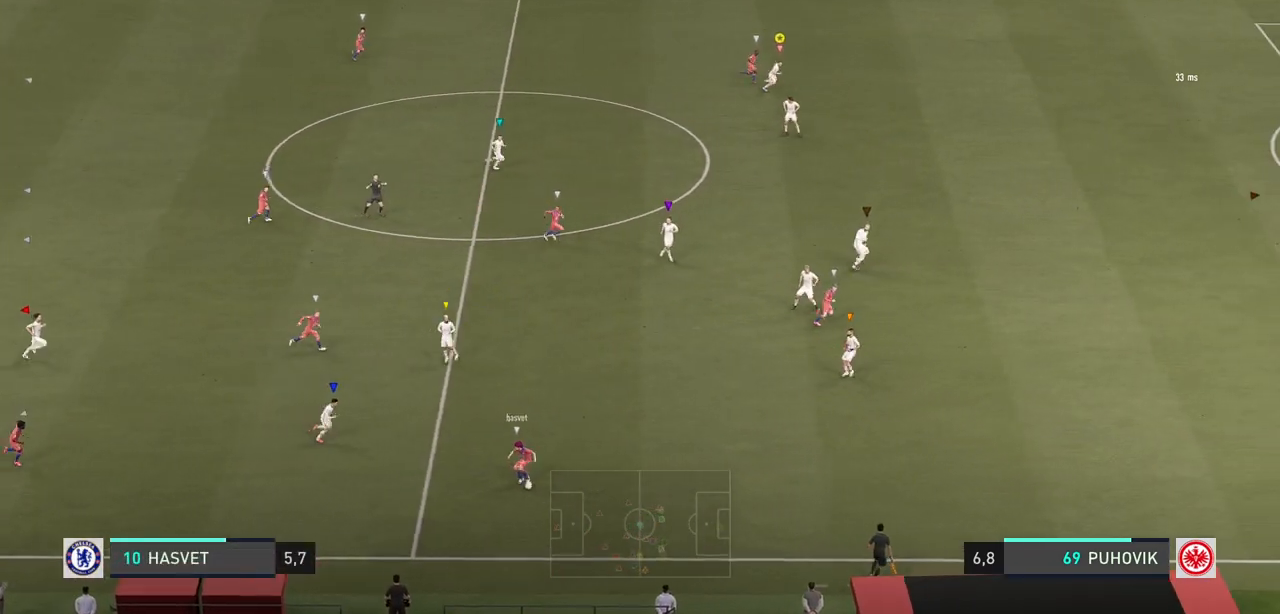
{"buttons": ["R2"], "left_stick": "right", "right_stick": "center", "events": [[133, "L2", "up"], [233, "left_stick", "right"], [283, "R2", "down"]]}
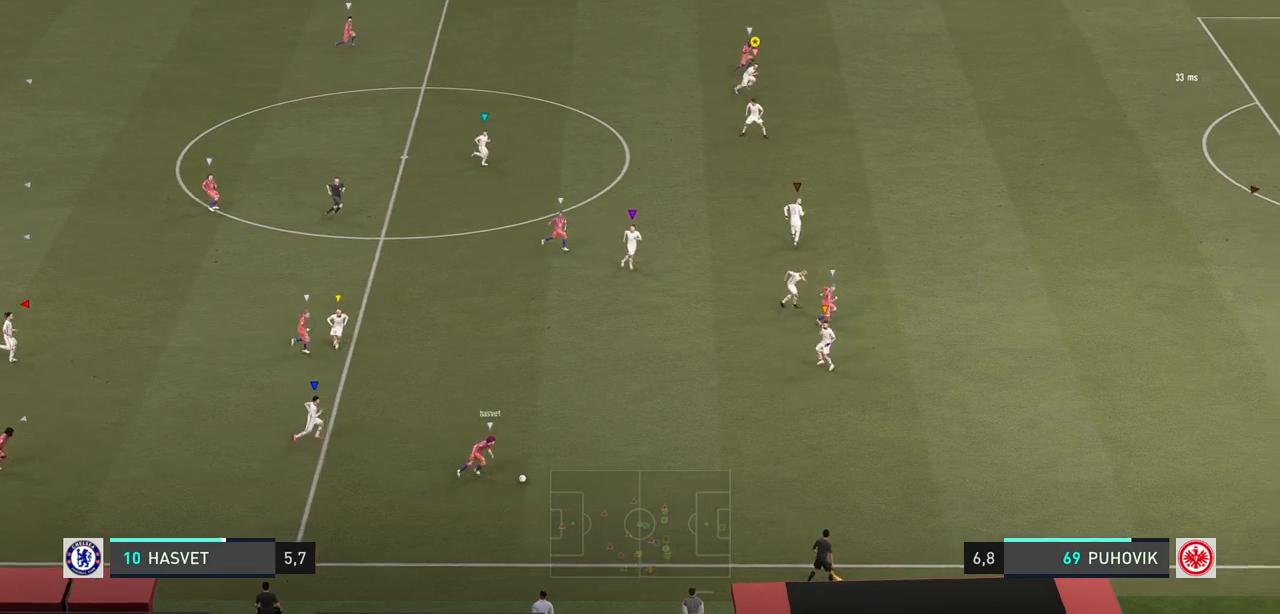
{"buttons": ["R2"], "left_stick": "right", "right_stick": "center", "events": []}
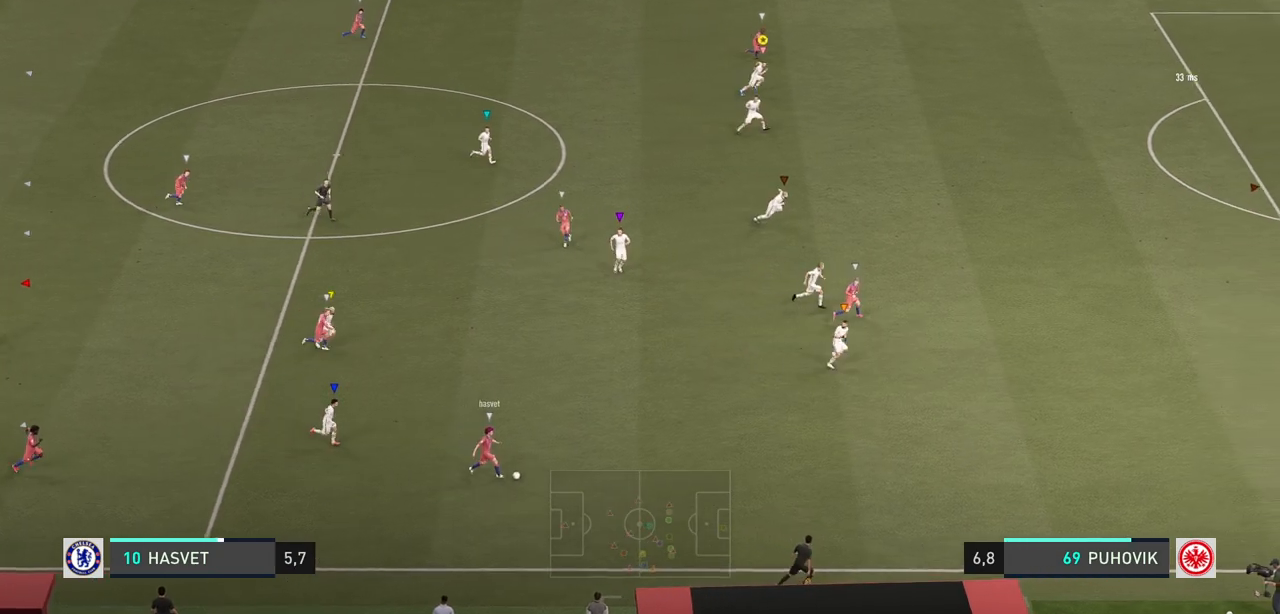
{"buttons": ["R2"], "left_stick": "right", "right_stick": "center", "events": []}
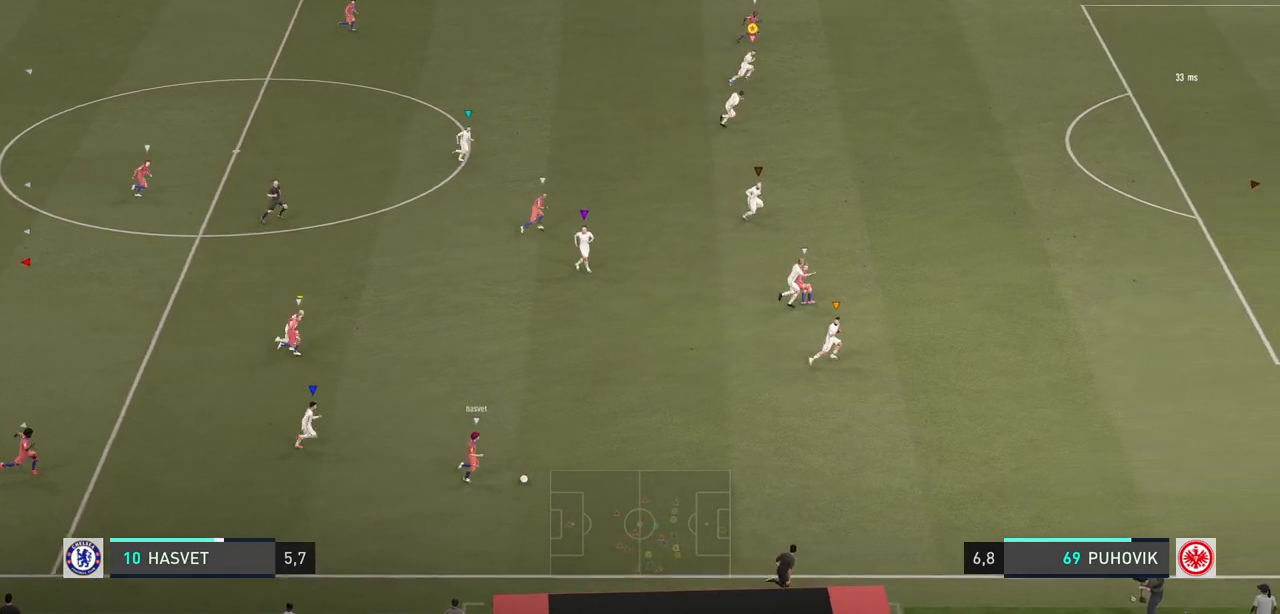
{"buttons": ["R2"], "left_stick": "up-right", "right_stick": "center", "events": [[233, "left_stick", "up-right"]]}
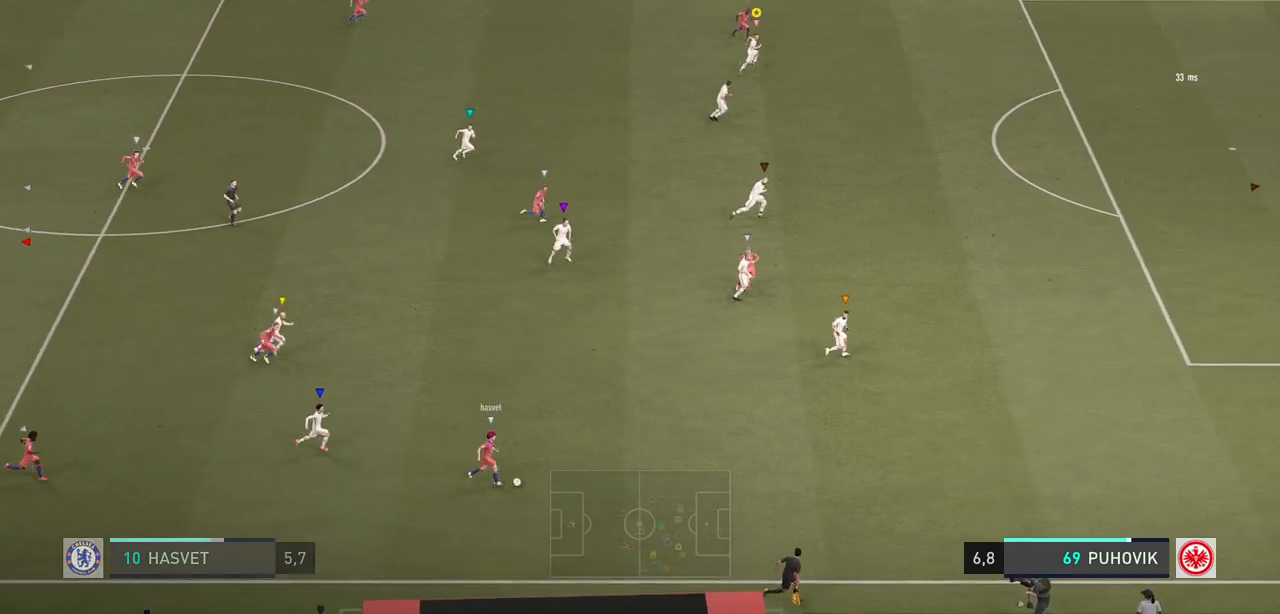
{"buttons": [], "left_stick": "down-right", "right_stick": "center", "events": [[17, "left_stick", "right"], [417, "left_stick", "down-right"], [433, "R2", "up"]]}
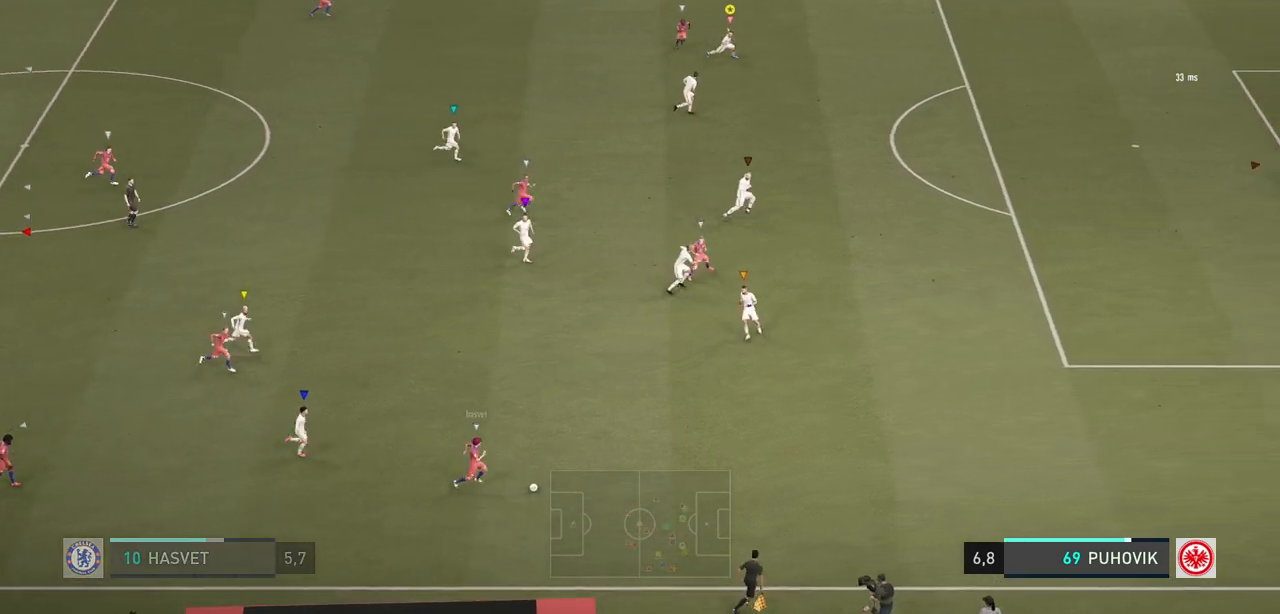
{"buttons": [], "left_stick": "down-right", "right_stick": "center", "events": []}
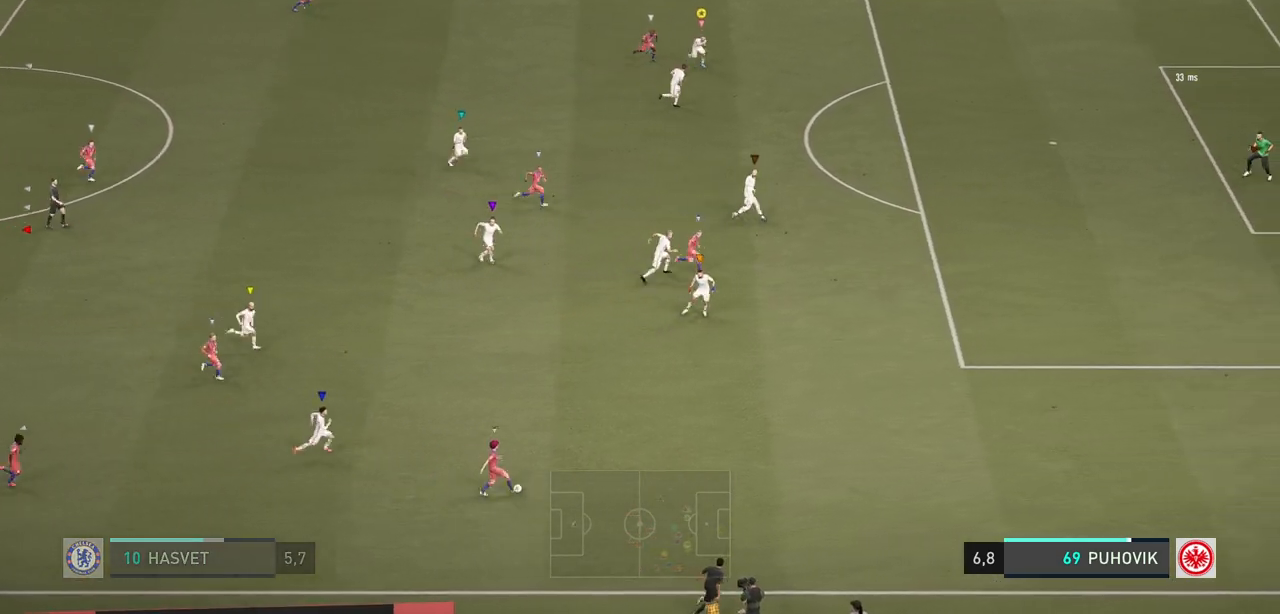
{"buttons": ["R2"], "left_stick": "right", "right_stick": "center", "events": [[267, "R2", "down"], [333, "left_stick", "right"]]}
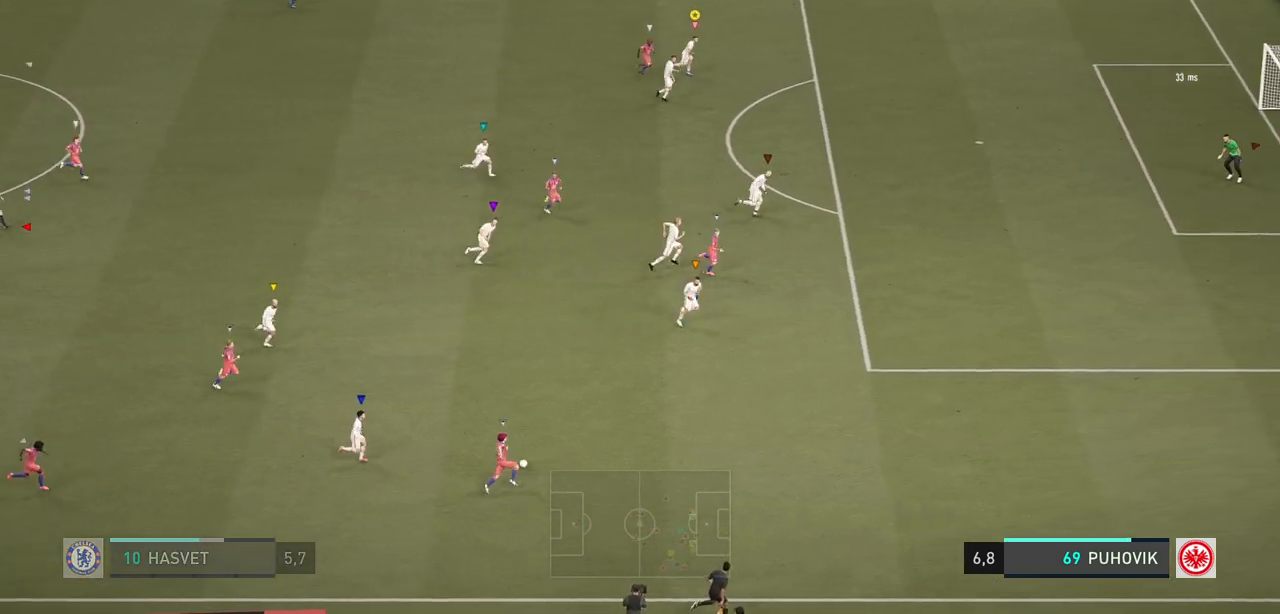
{"buttons": ["R2"], "left_stick": "down-right", "right_stick": "center", "events": [[167, "left_stick", "down-right"]]}
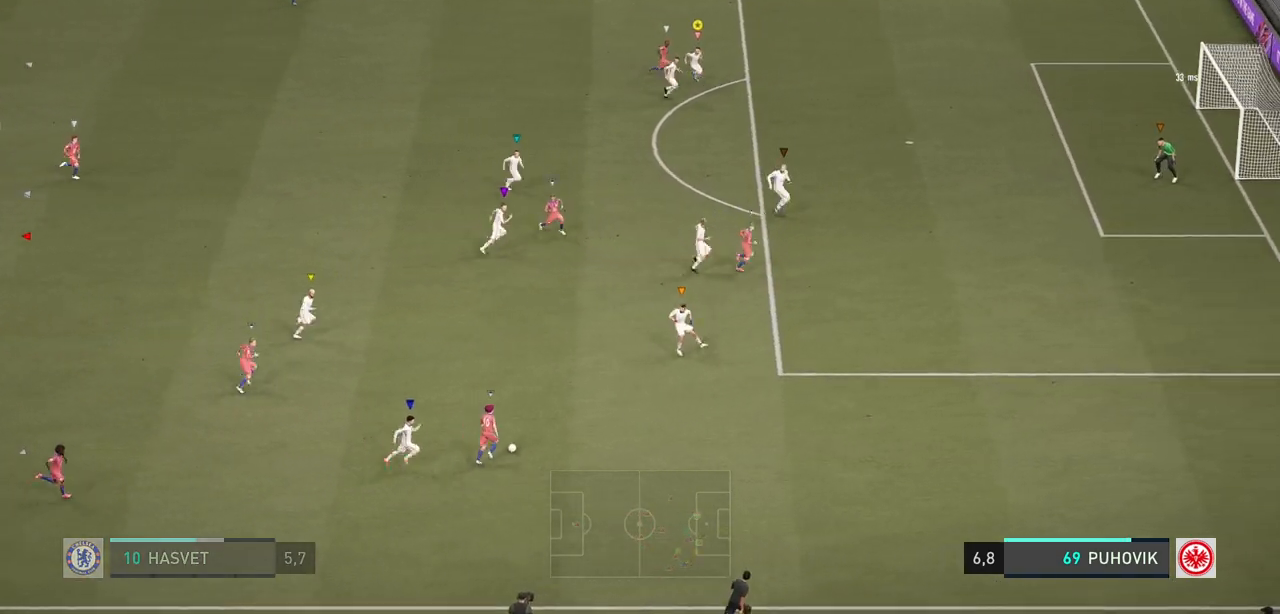
{"buttons": [], "left_stick": "up", "right_stick": "center", "events": [[133, "left_stick", "right"], [367, "left_stick", "center"], [433, "R2", "up"], [500, "left_stick", "up"]]}
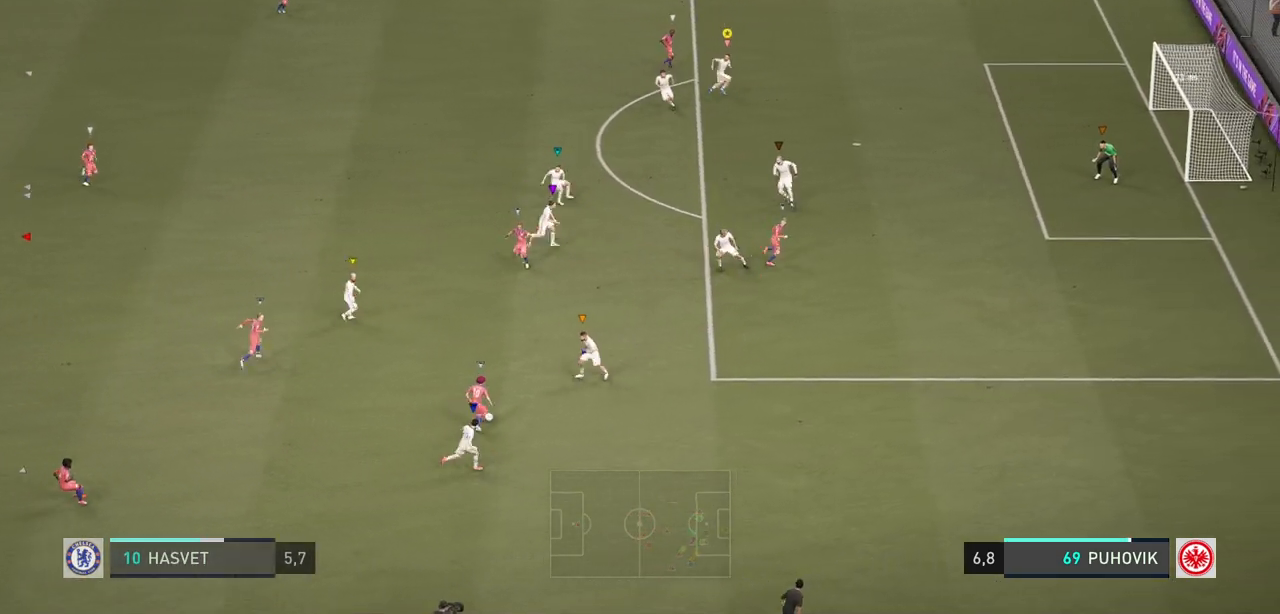
{"buttons": ["L2"], "left_stick": "up-left", "right_stick": "center", "events": [[133, "L2", "down"], [217, "left_stick", "up-left"]]}
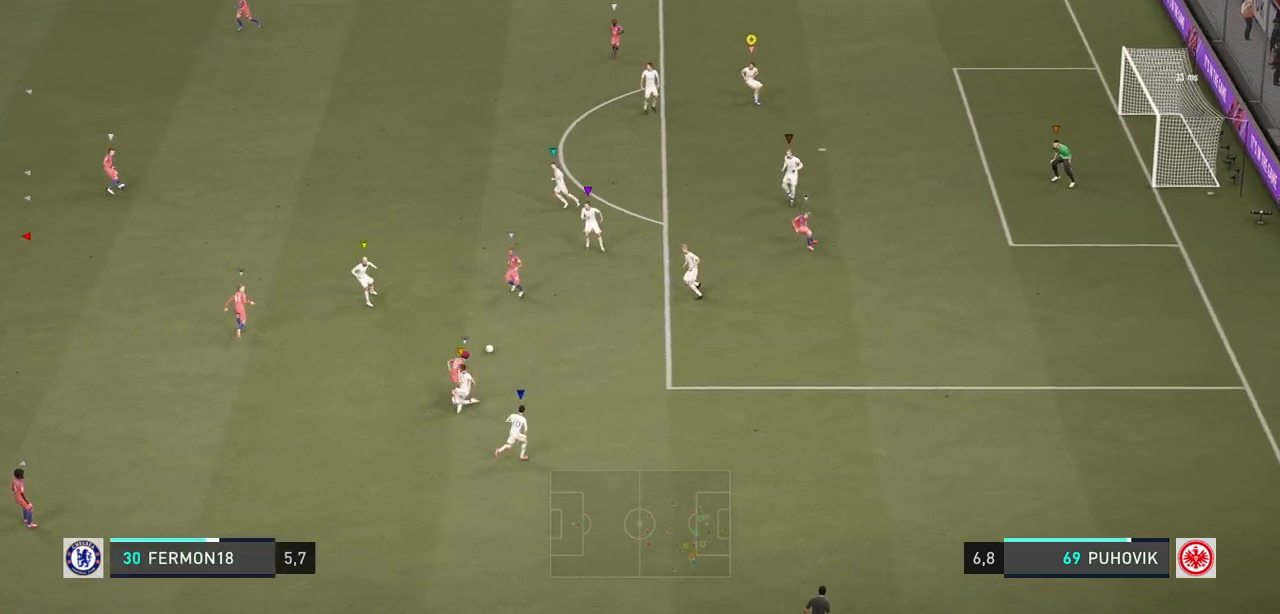
{"buttons": ["L2"], "left_stick": "center", "right_stick": "center", "events": [[267, "L2", "up"], [350, "left_stick", "center"], [483, "L2", "down"]]}
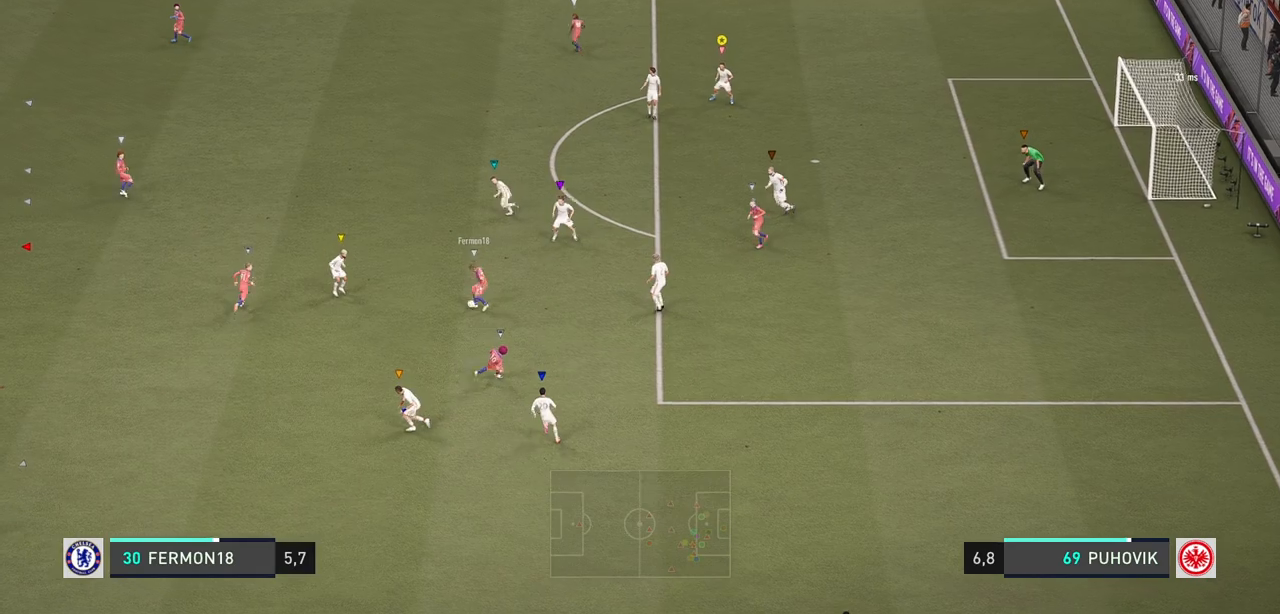
{"buttons": ["L2"], "left_stick": "up", "right_stick": "center", "events": [[17, "left_stick", "down-left"], [150, "left_stick", "up-left"], [400, "left_stick", "up"]]}
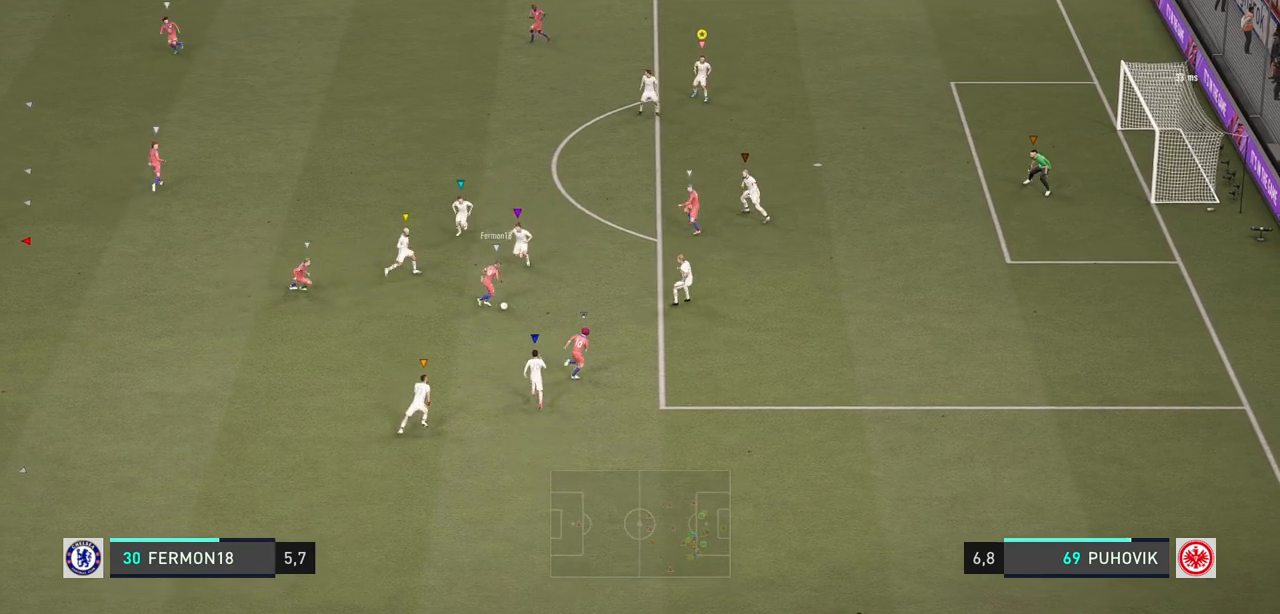
{"buttons": ["L2", "R2"], "left_stick": "right", "right_stick": "center", "events": [[33, "L2", "up"], [50, "left_stick", "up-left"], [217, "left_stick", "center"], [267, "left_stick", "right"], [300, "L2", "down"], [350, "R2", "down"]]}
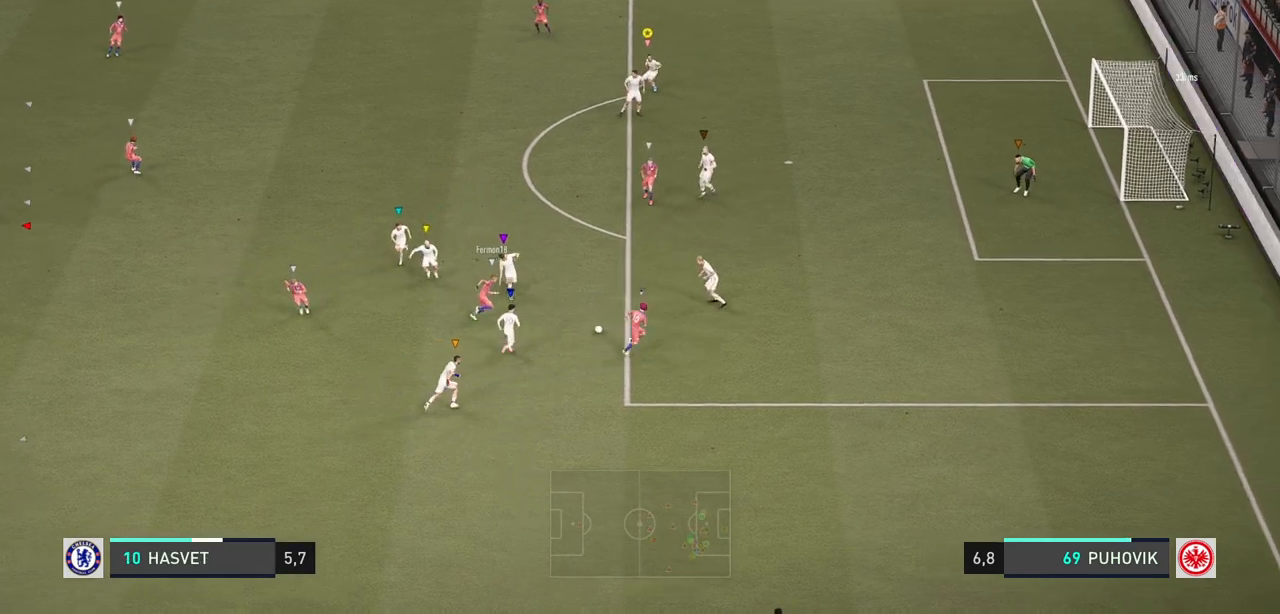
{"buttons": ["L2", "R2"], "left_stick": "right", "right_stick": "center", "events": []}
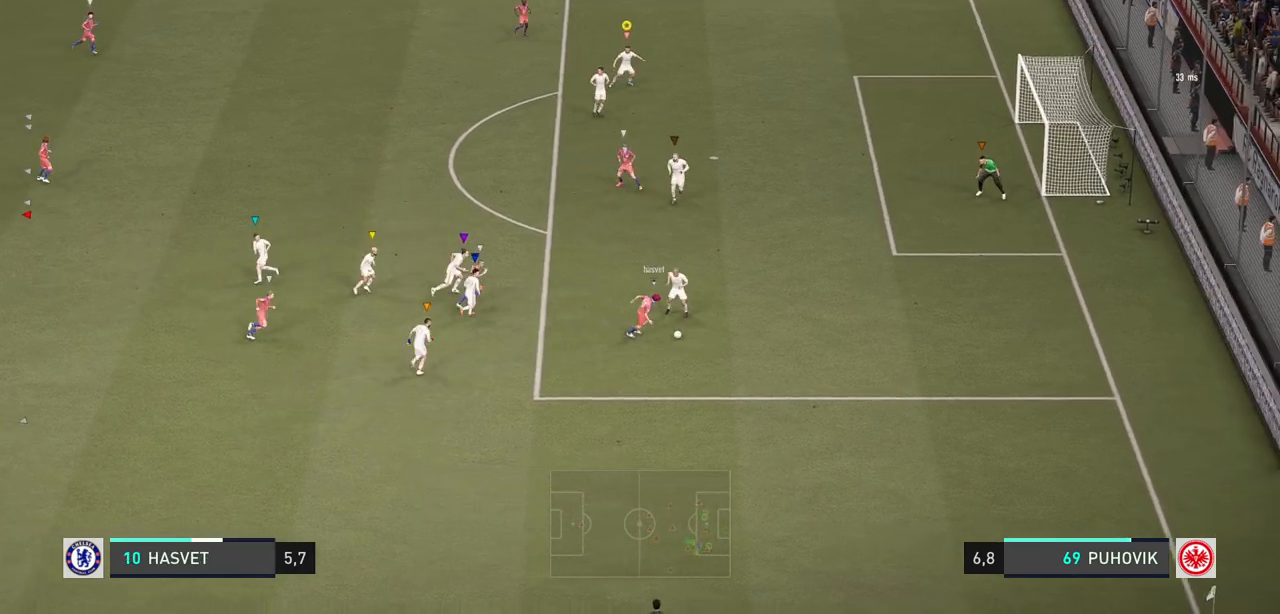
{"buttons": ["R2"], "left_stick": "right", "right_stick": "center", "events": [[17, "L2", "up"], [100, "right_stick", "down"], [200, "right_stick", "center"]]}
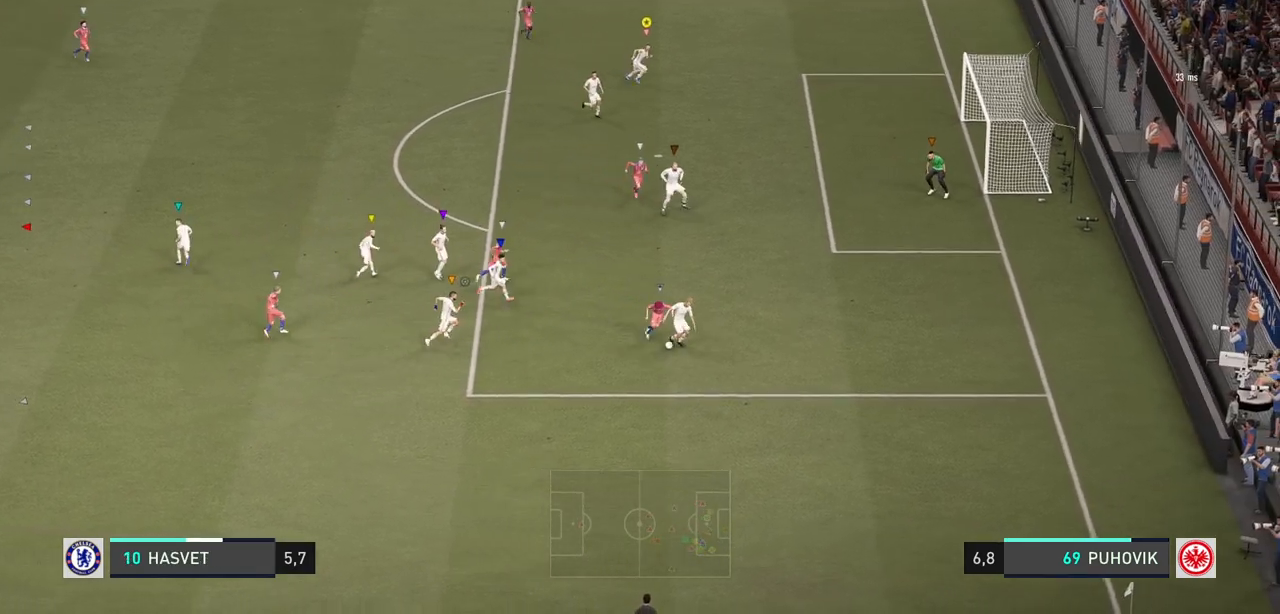
{"buttons": [], "left_stick": "down-left", "right_stick": "center", "events": [[117, "R2", "up"], [200, "left_stick", "down"], [267, "left_stick", "down-left"]]}
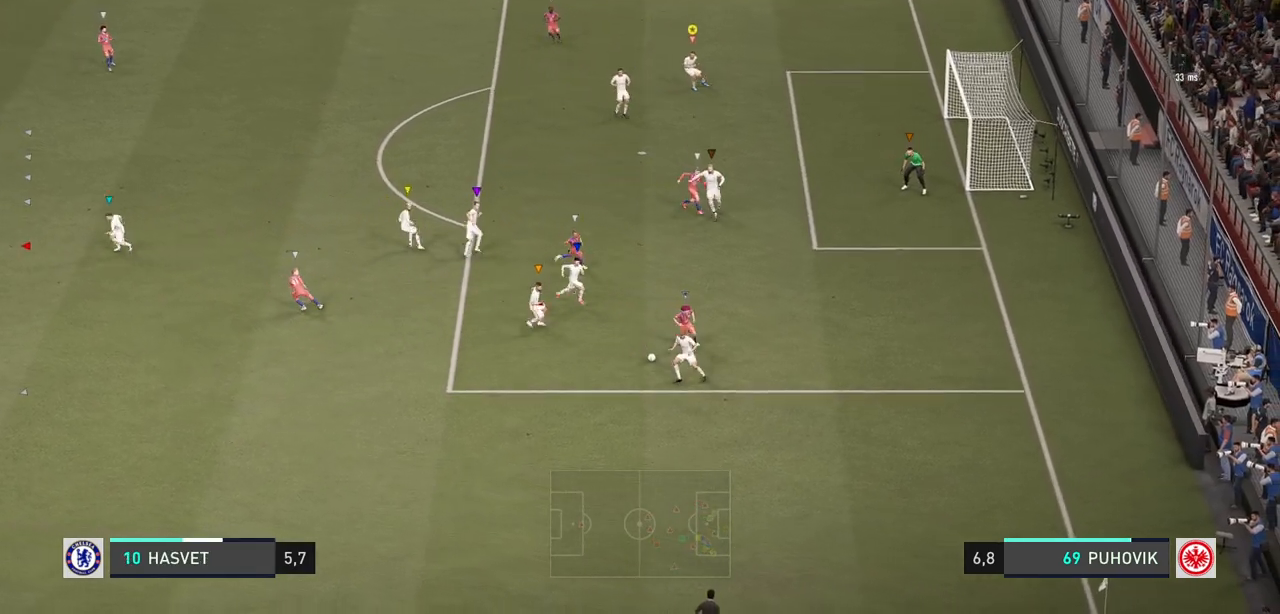
{"buttons": [], "left_stick": "up-left", "right_stick": "center", "events": [[117, "left_stick", "center"], [250, "left_stick", "left"], [417, "left_stick", "up-left"]]}
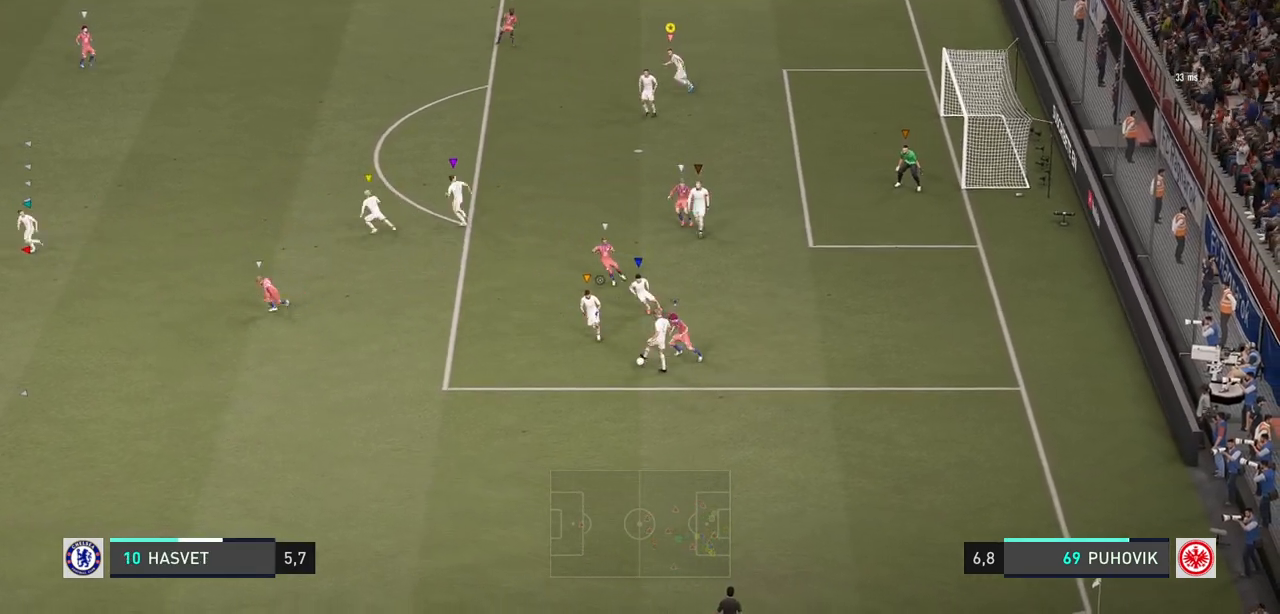
{"buttons": [], "left_stick": "left", "right_stick": "center", "events": [[117, "left_stick", "left"]]}
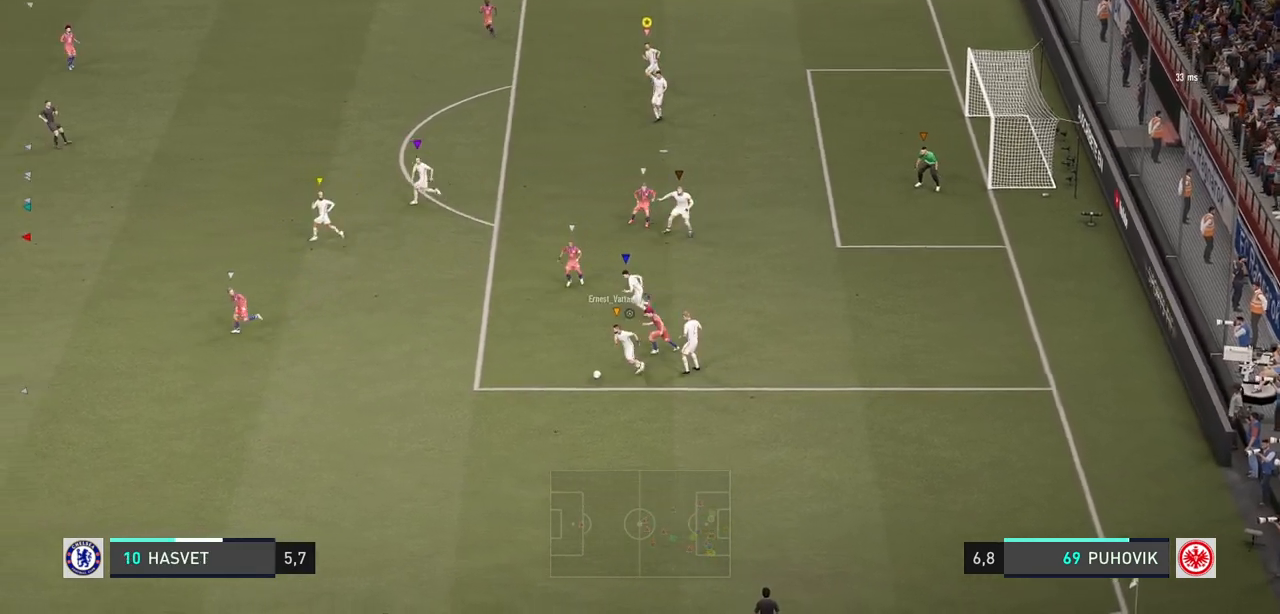
{"buttons": [], "left_stick": "up-left", "right_stick": "center", "events": [[450, "left_stick", "up-left"]]}
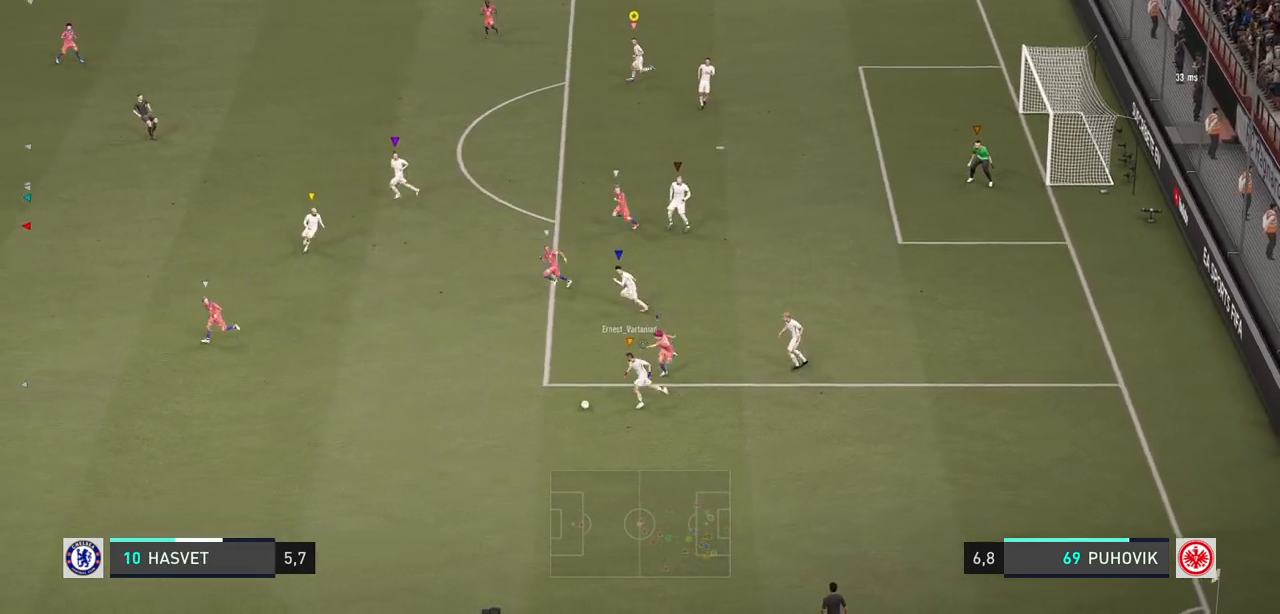
{"buttons": [], "left_stick": "left", "right_stick": "center", "events": [[233, "left_stick", "left"]]}
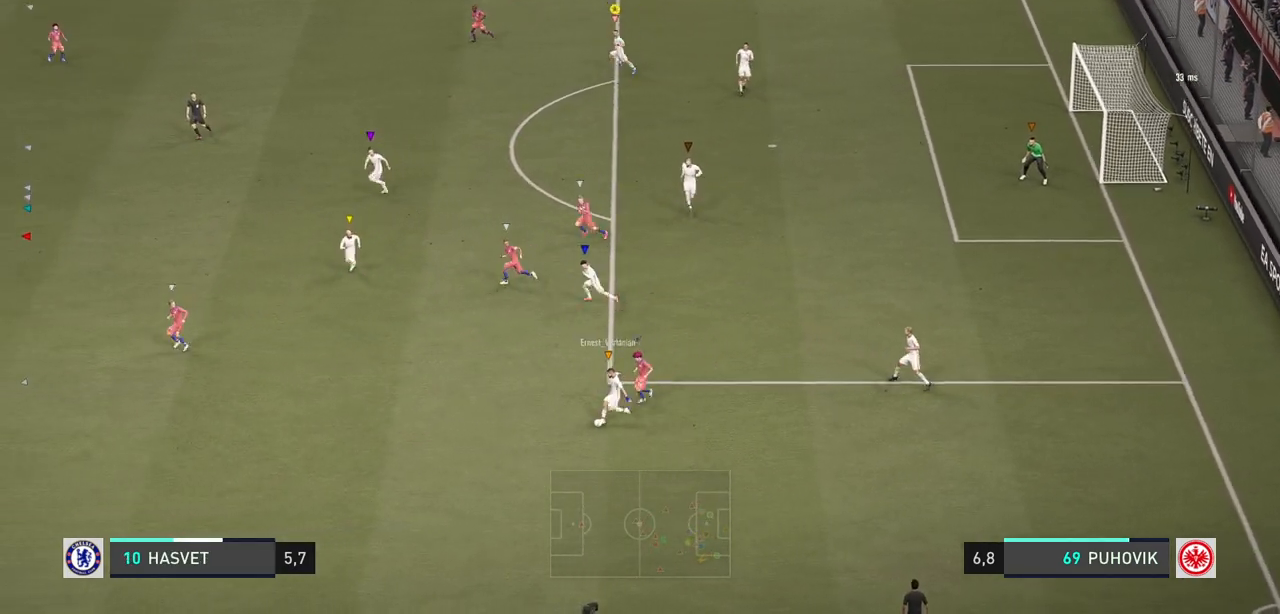
{"buttons": [], "left_stick": "left", "right_stick": "center", "events": []}
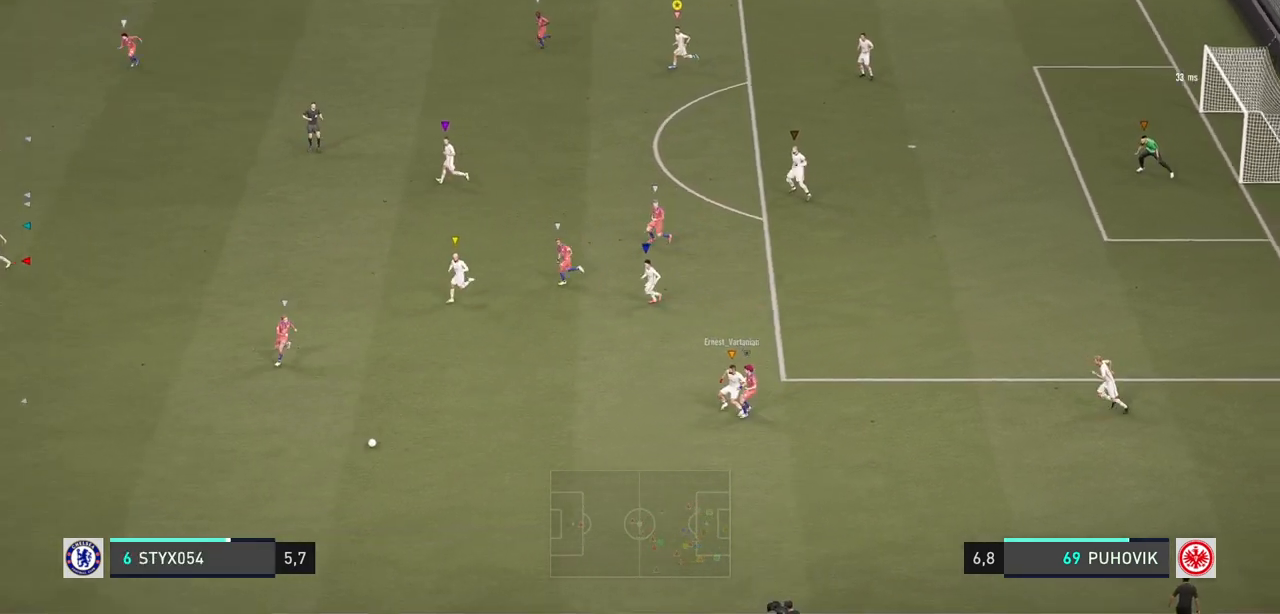
{"buttons": [], "left_stick": "left", "right_stick": "center", "events": [[100, "left_stick", "center"], [167, "left_stick", "left"]]}
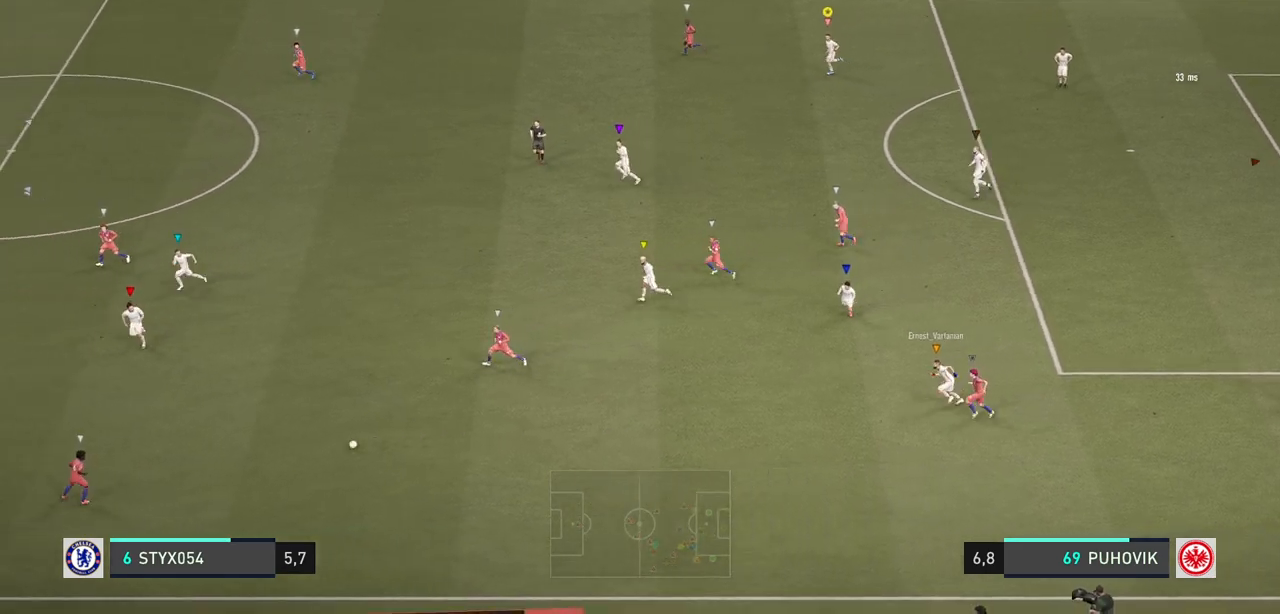
{"buttons": [], "left_stick": "center", "right_stick": "center", "events": [[500, "left_stick", "center"]]}
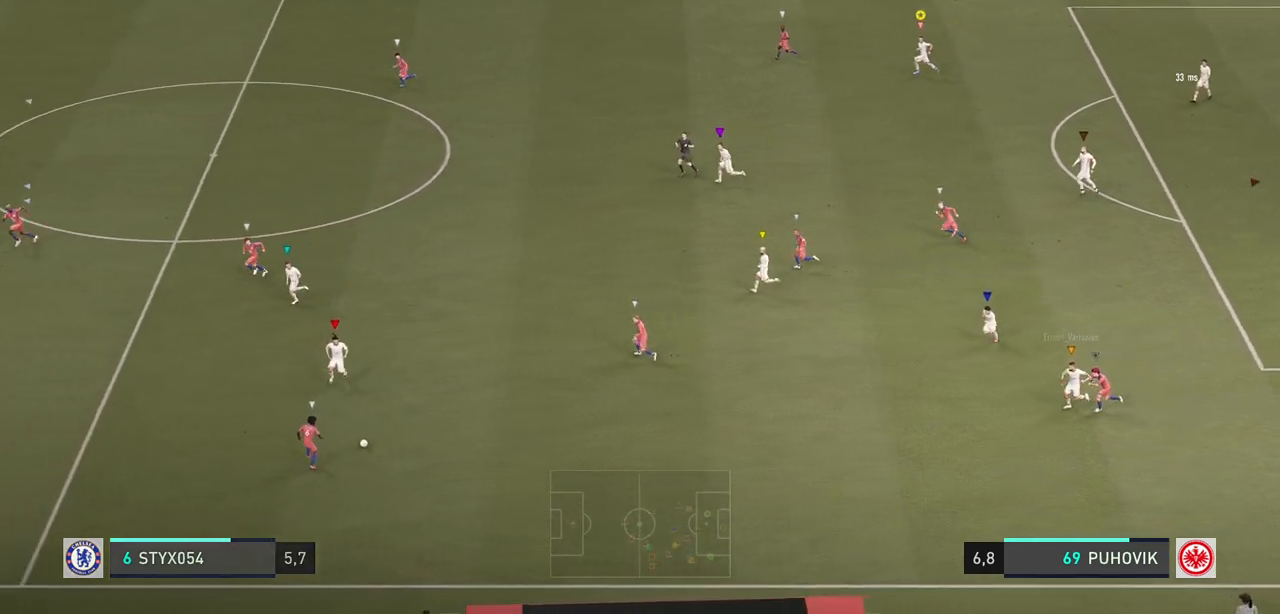
{"buttons": ["L2", "R2"], "left_stick": "down-right", "right_stick": "center", "events": [[133, "left_stick", "down-right"], [183, "R2", "down"], [200, "L2", "down"]]}
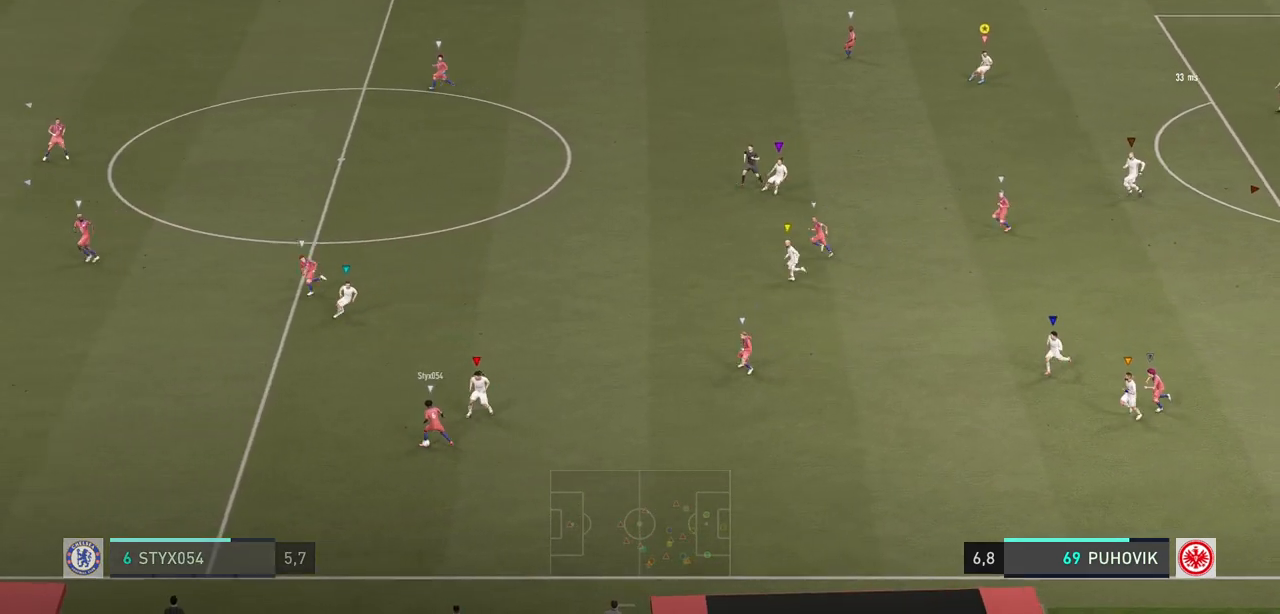
{"buttons": ["L2", "R2"], "left_stick": "right", "right_stick": "center", "events": [[450, "left_stick", "right"]]}
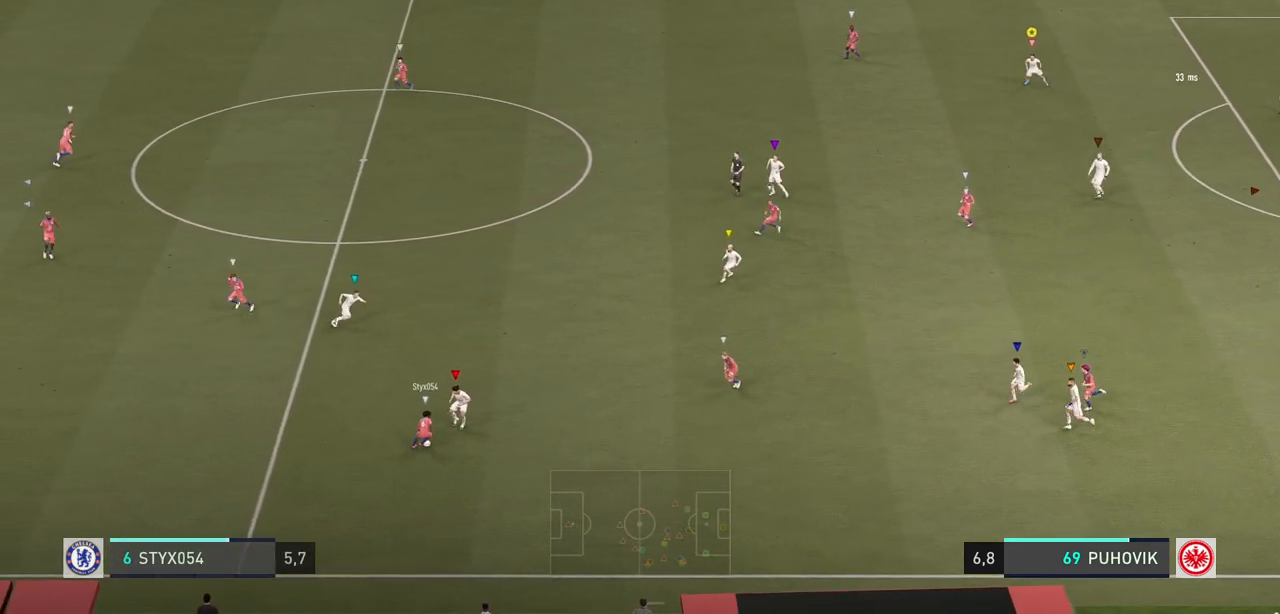
{"buttons": ["L2"], "left_stick": "down-right", "right_stick": "center", "events": [[183, "left_stick", "down-right"], [250, "R2", "up"]]}